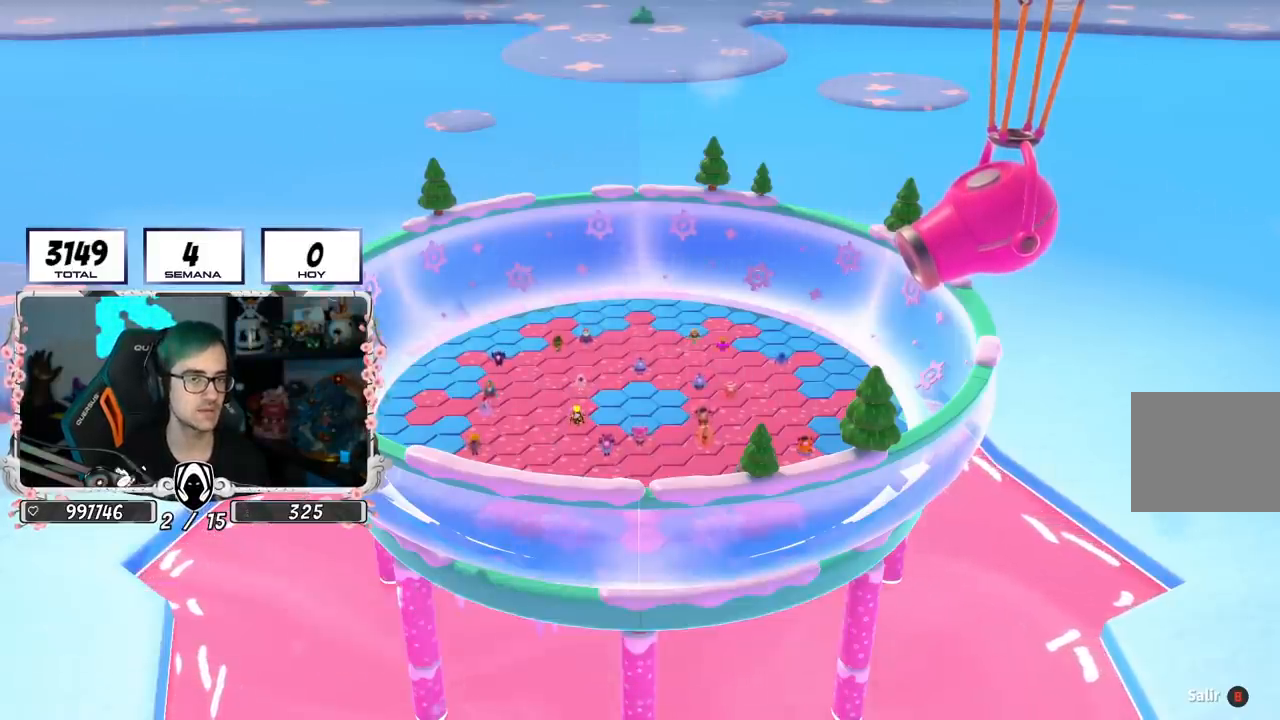
Gameplay with a controller (PlayStation layout); each line is a JSON object with the inputs held at the frame after it. "events" lists button and stick changes between this image and that frame as [ms after this image, input, new state], when the widget could be followed in between.
{"buttons": [], "left_stick": "center", "right_stick": "down-right", "events": [[317, "right_stick", "down-right"]]}
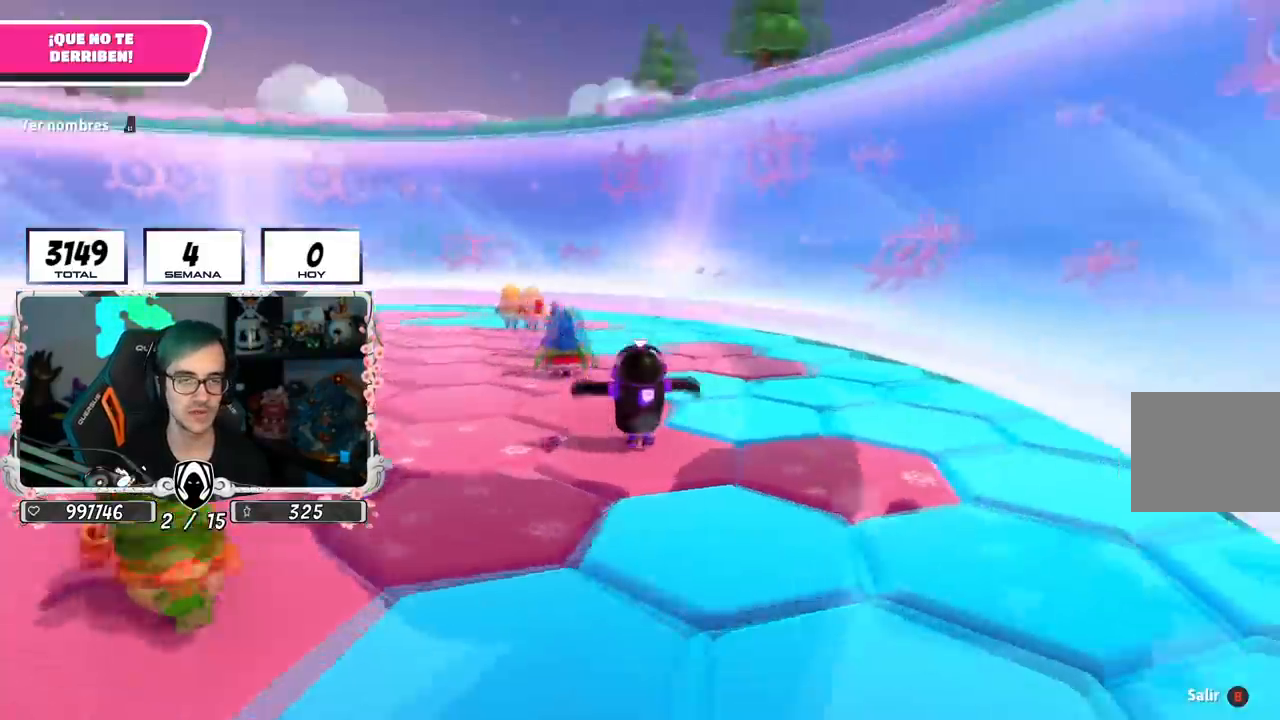
{"buttons": [], "left_stick": "center", "right_stick": "left", "events": [[33, "right_stick", "center"], [350, "right_stick", "down-left"], [484, "right_stick", "left"]]}
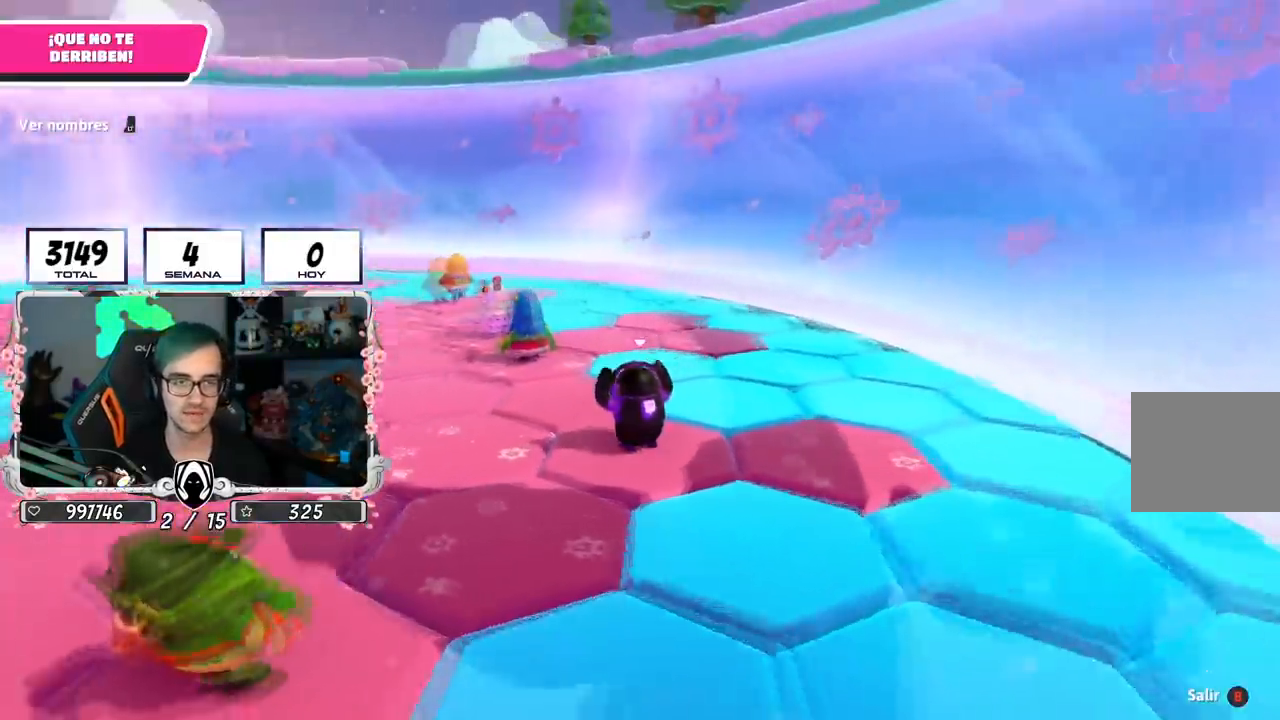
{"buttons": [], "left_stick": "center", "right_stick": "left", "events": []}
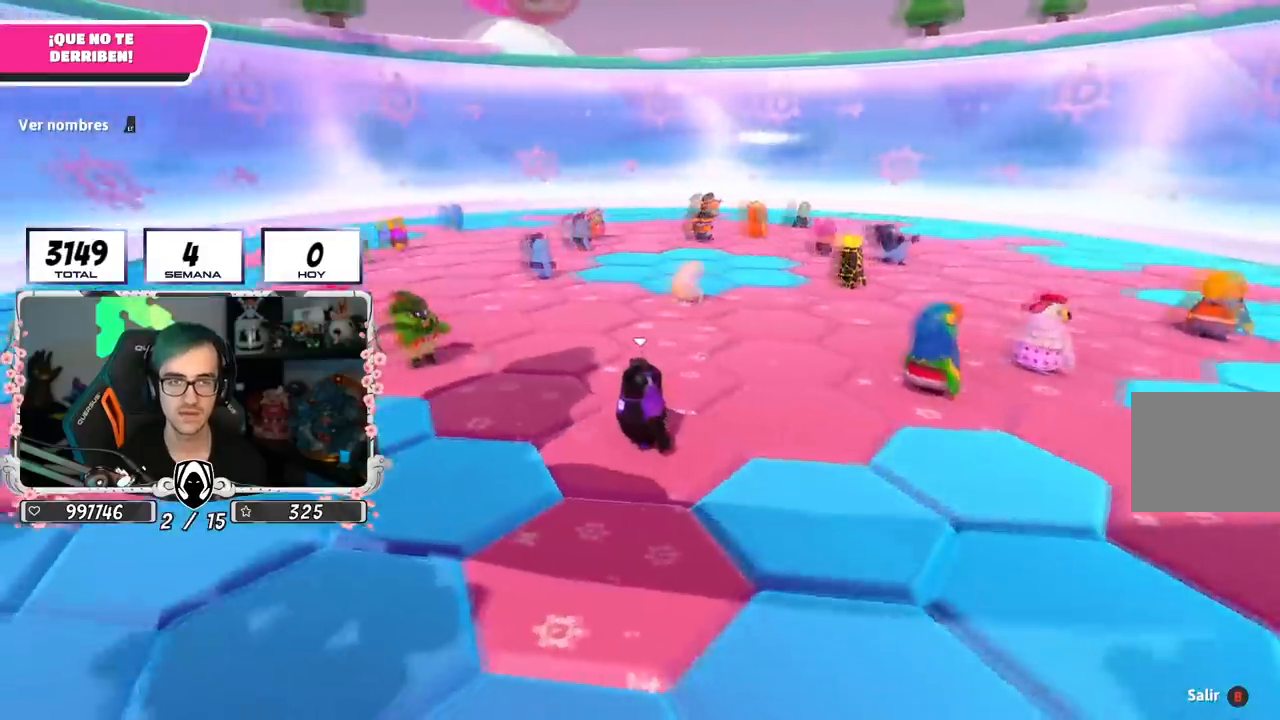
{"buttons": [], "left_stick": "center", "right_stick": "center", "events": [[16, "right_stick", "center"], [150, "right_stick", "up-left"], [400, "right_stick", "center"]]}
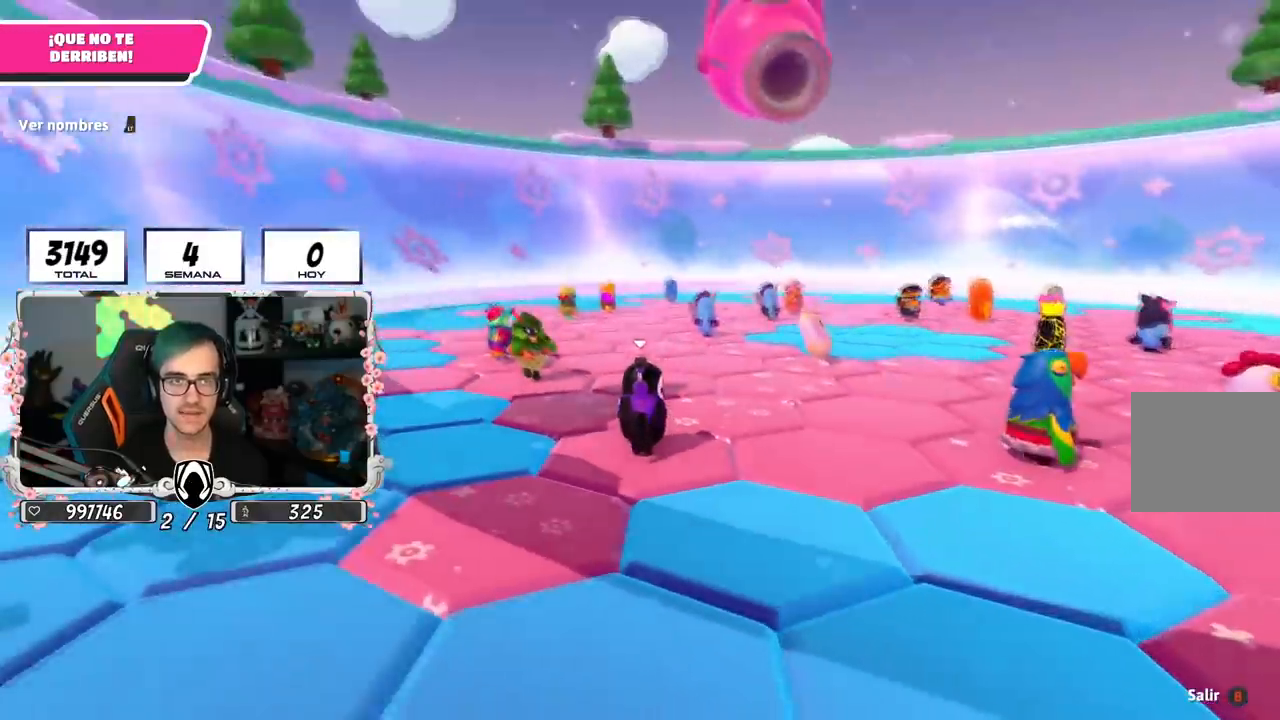
{"buttons": [], "left_stick": "center", "right_stick": "down-right", "events": [[401, "right_stick", "down-right"]]}
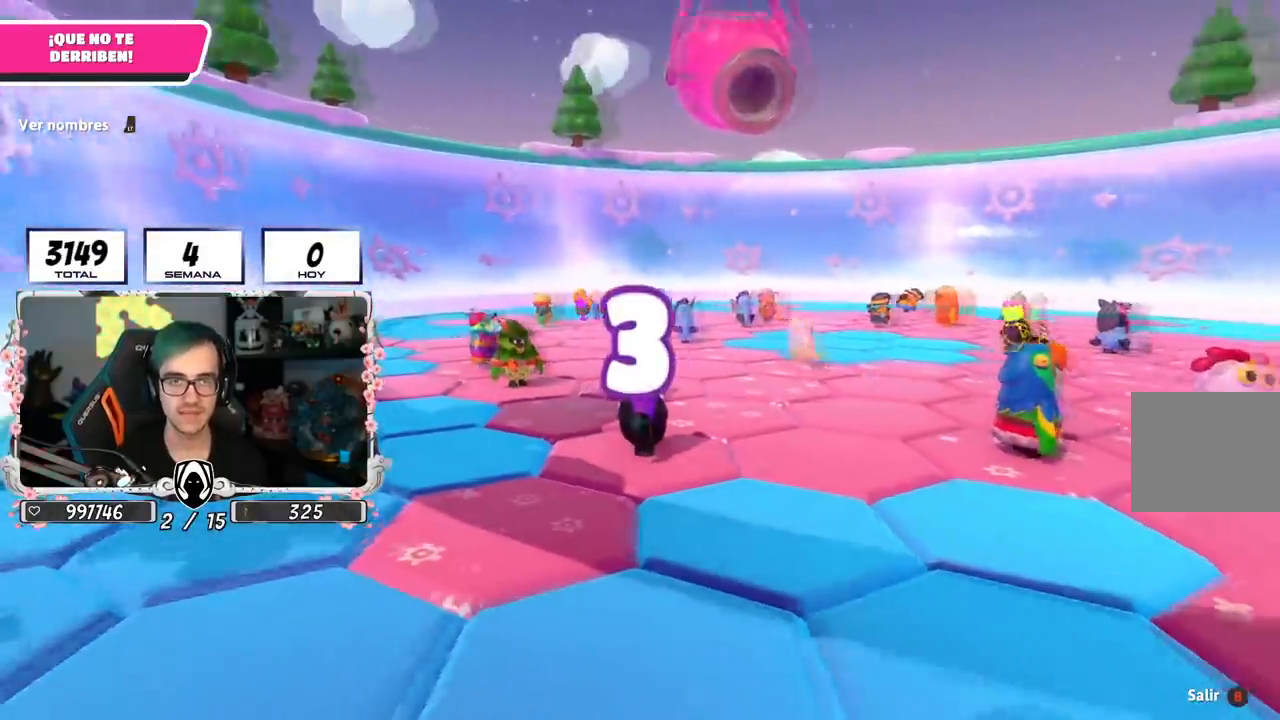
{"buttons": [], "left_stick": "center", "right_stick": "center", "events": [[83, "right_stick", "center"]]}
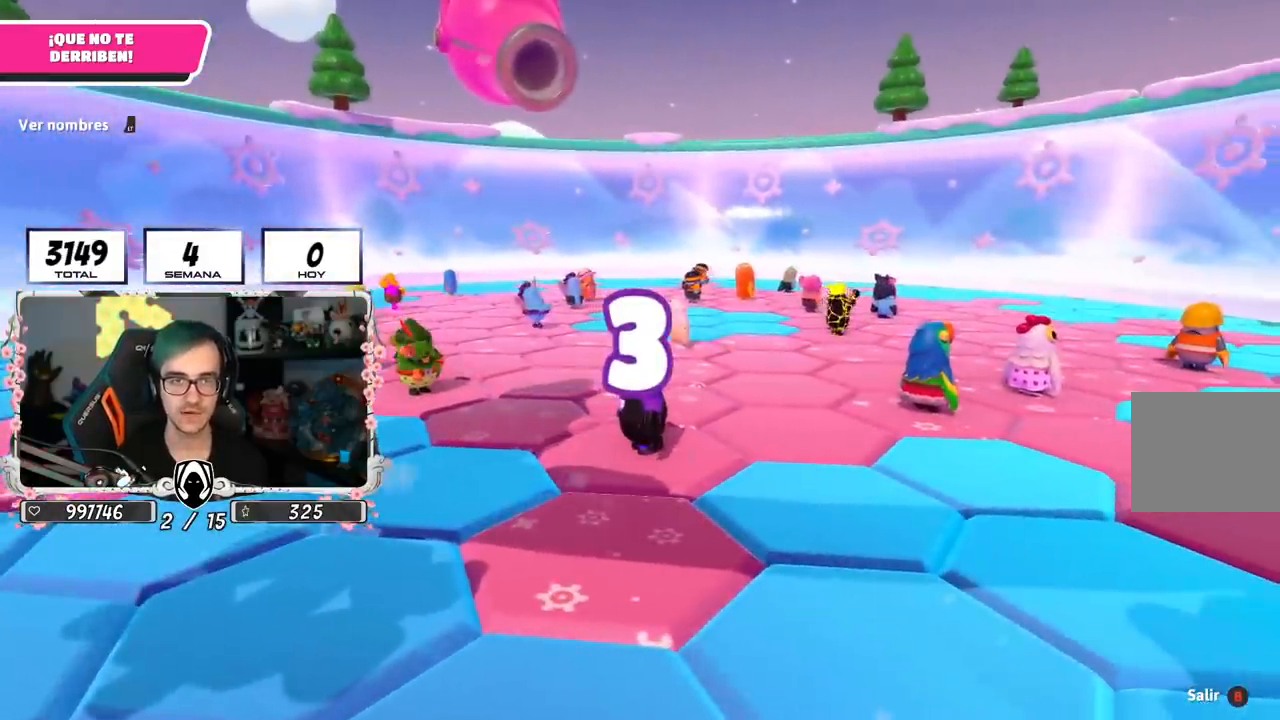
{"buttons": [], "left_stick": "center", "right_stick": "center", "events": []}
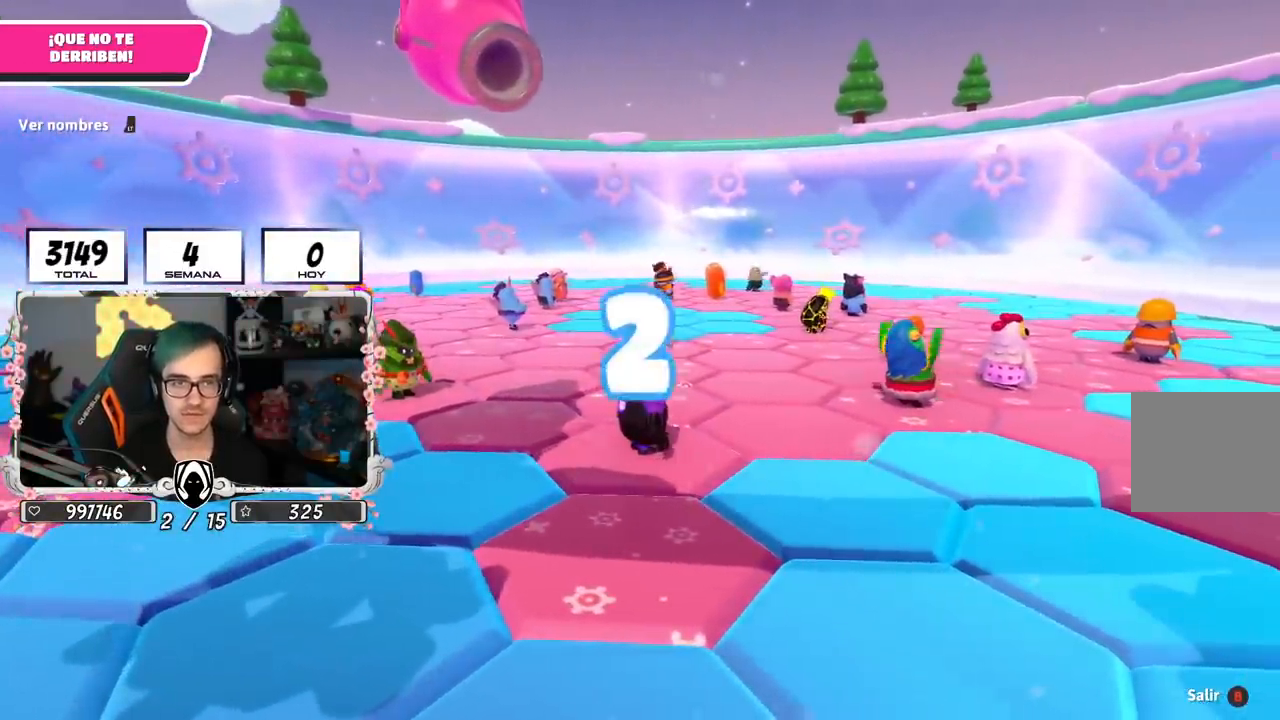
{"buttons": [], "left_stick": "down-right", "right_stick": "center", "events": [[133, "right_stick", "down-right"], [434, "left_stick", "down-right"], [484, "right_stick", "center"]]}
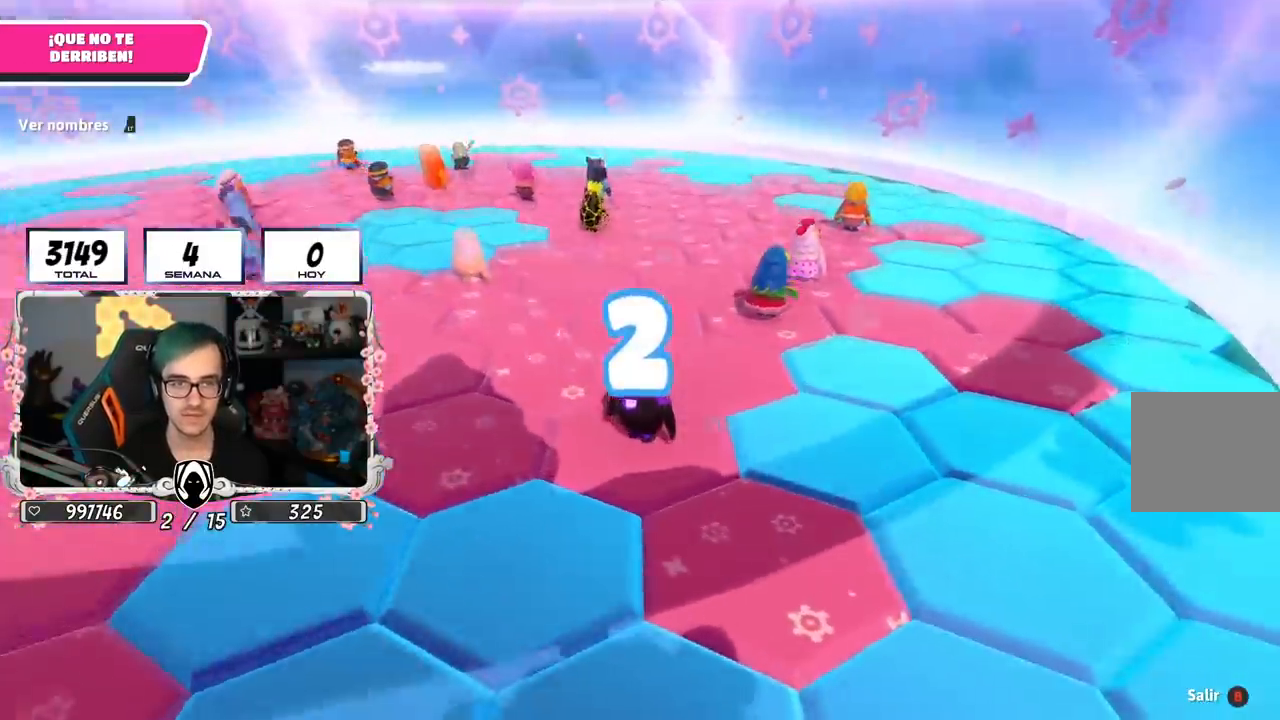
{"buttons": [], "left_stick": "right", "right_stick": "up-left", "events": [[50, "left_stick", "right"], [150, "right_stick", "left"], [217, "right_stick", "up-left"]]}
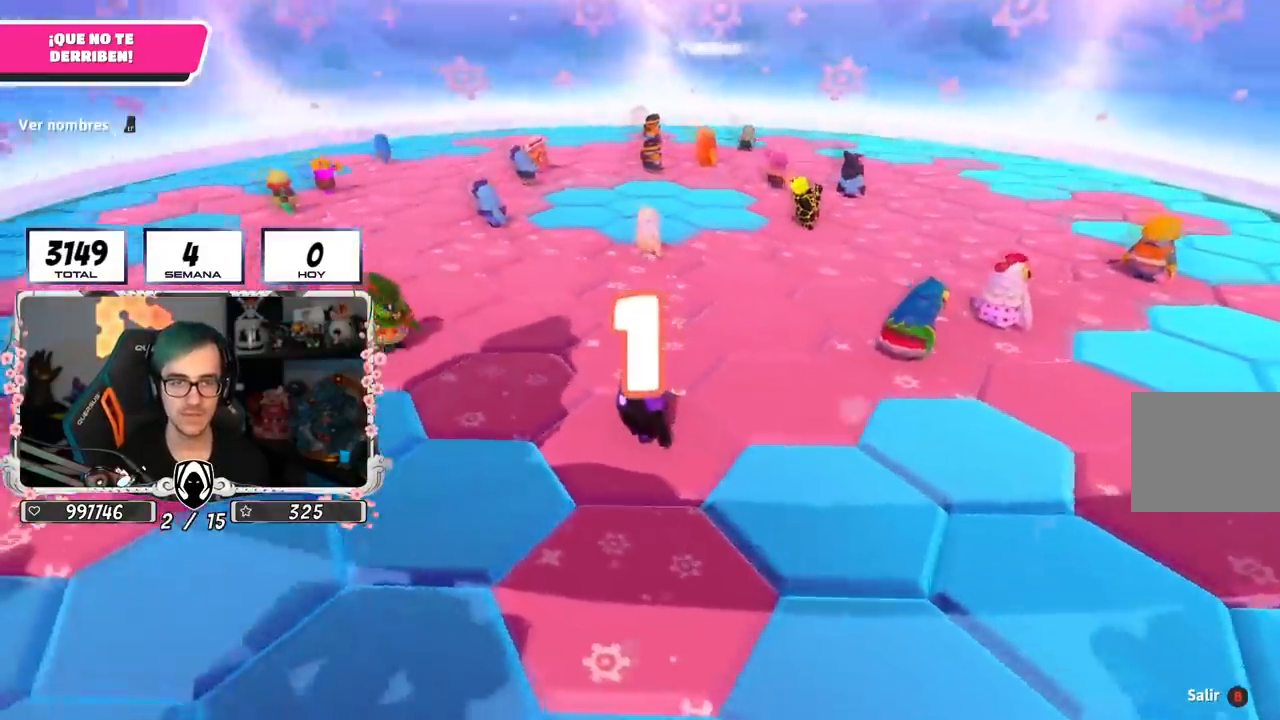
{"buttons": [], "left_stick": "right", "right_stick": "center", "events": [[67, "right_stick", "center"]]}
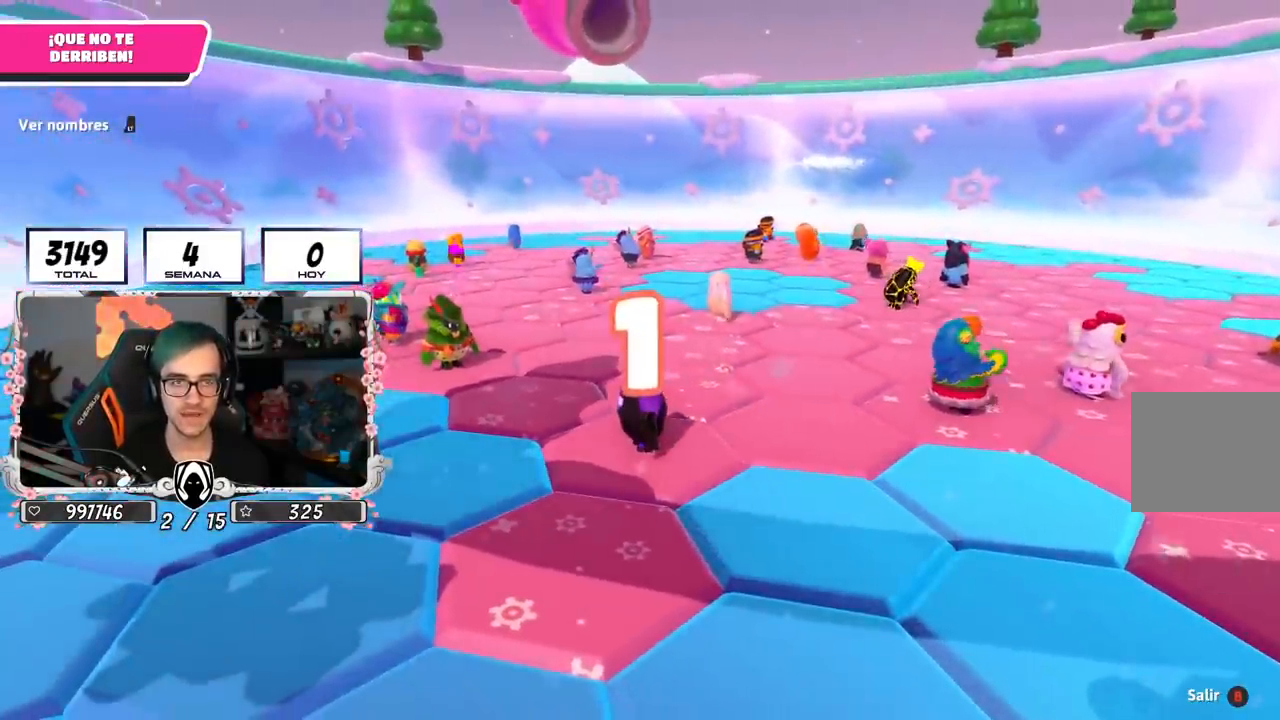
{"buttons": [], "left_stick": "right", "right_stick": "center", "events": [[117, "right_stick", "down"], [417, "right_stick", "center"]]}
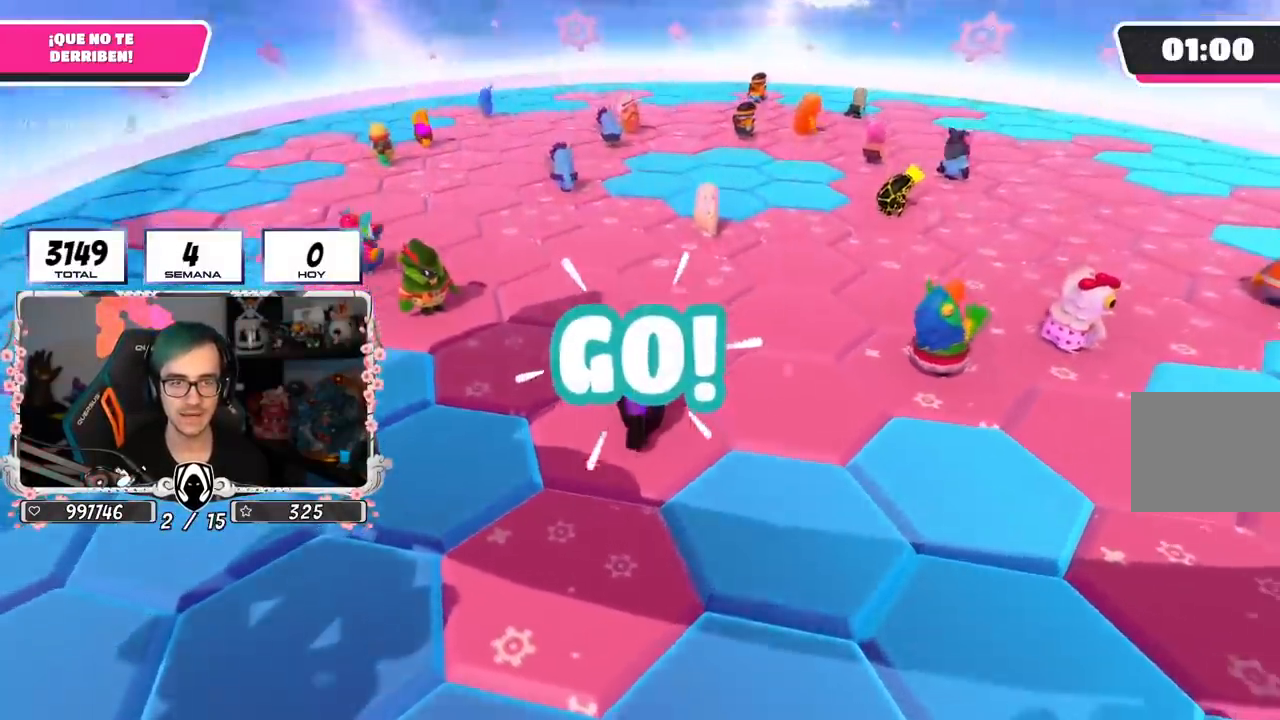
{"buttons": [], "left_stick": "right", "right_stick": "center", "events": []}
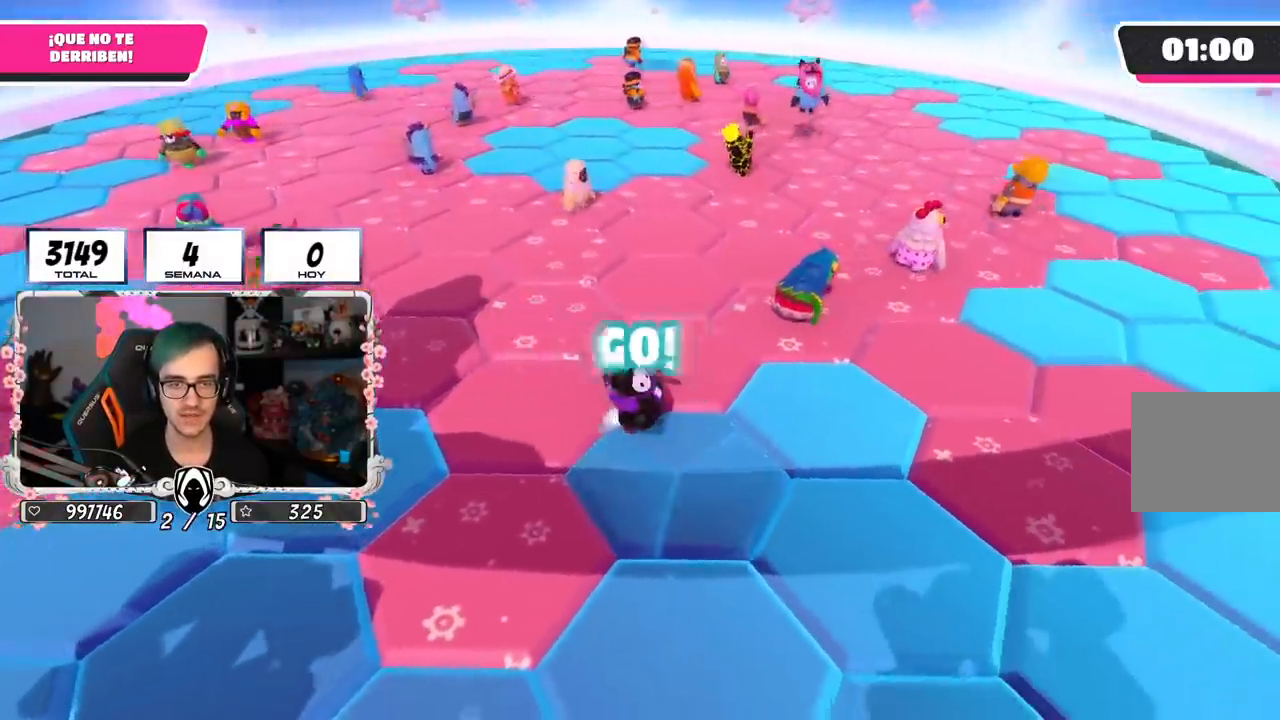
{"buttons": [], "left_stick": "left", "right_stick": "center", "events": [[34, "right_stick", "left"], [234, "right_stick", "center"], [284, "left_stick", "left"]]}
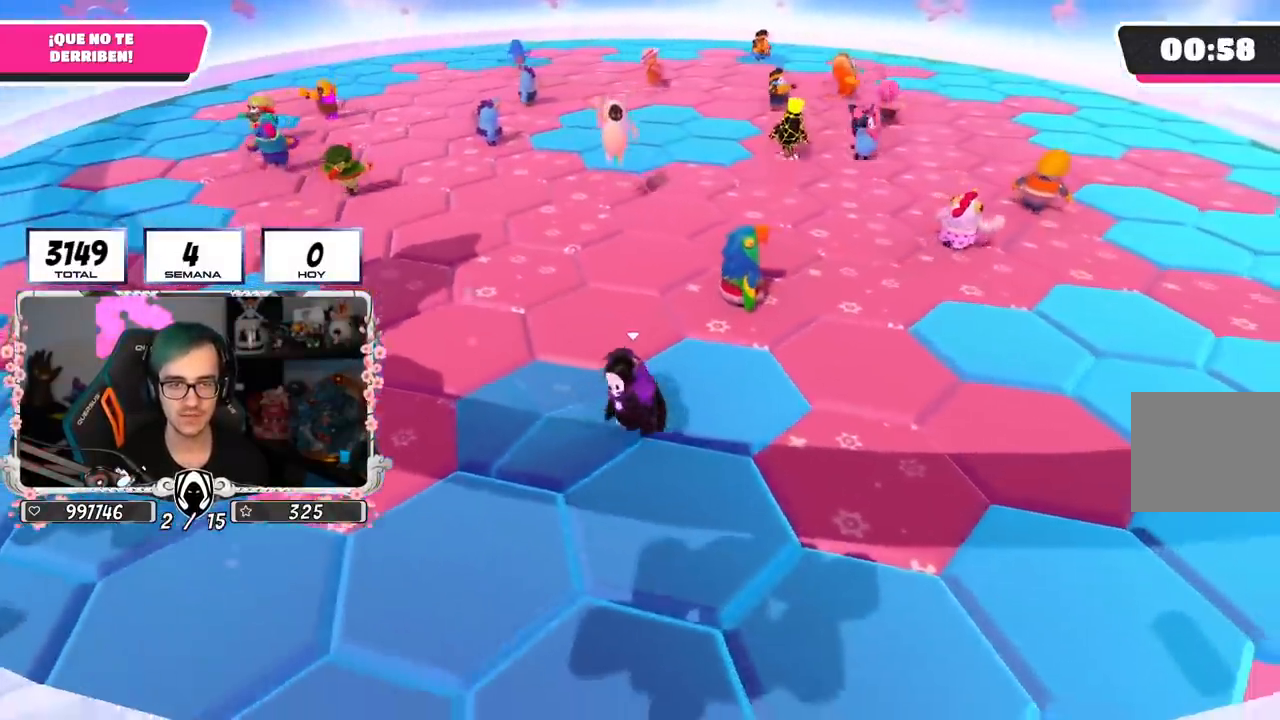
{"buttons": [], "left_stick": "down-right", "right_stick": "center", "events": [[83, "left_stick", "up"], [233, "left_stick", "center"], [333, "left_stick", "down"], [384, "left_stick", "down-right"]]}
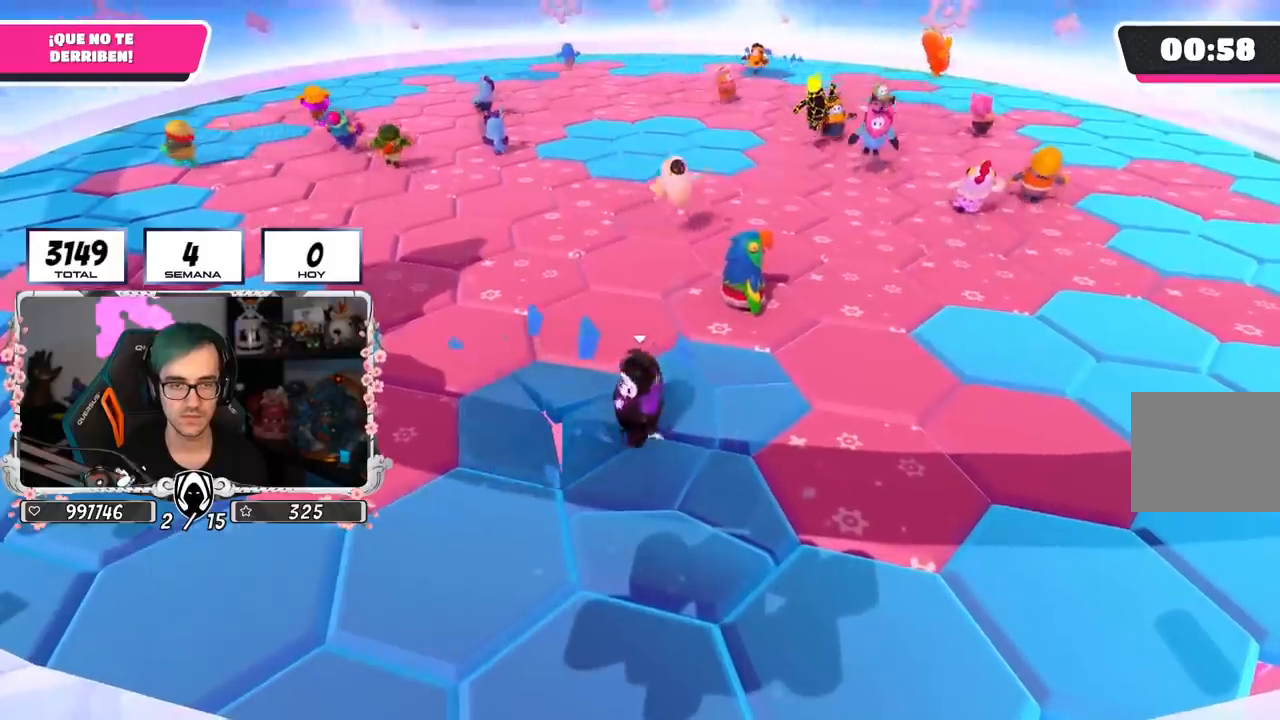
{"buttons": [], "left_stick": "center", "right_stick": "center", "events": [[17, "left_stick", "center"], [301, "left_stick", "up"], [417, "left_stick", "center"]]}
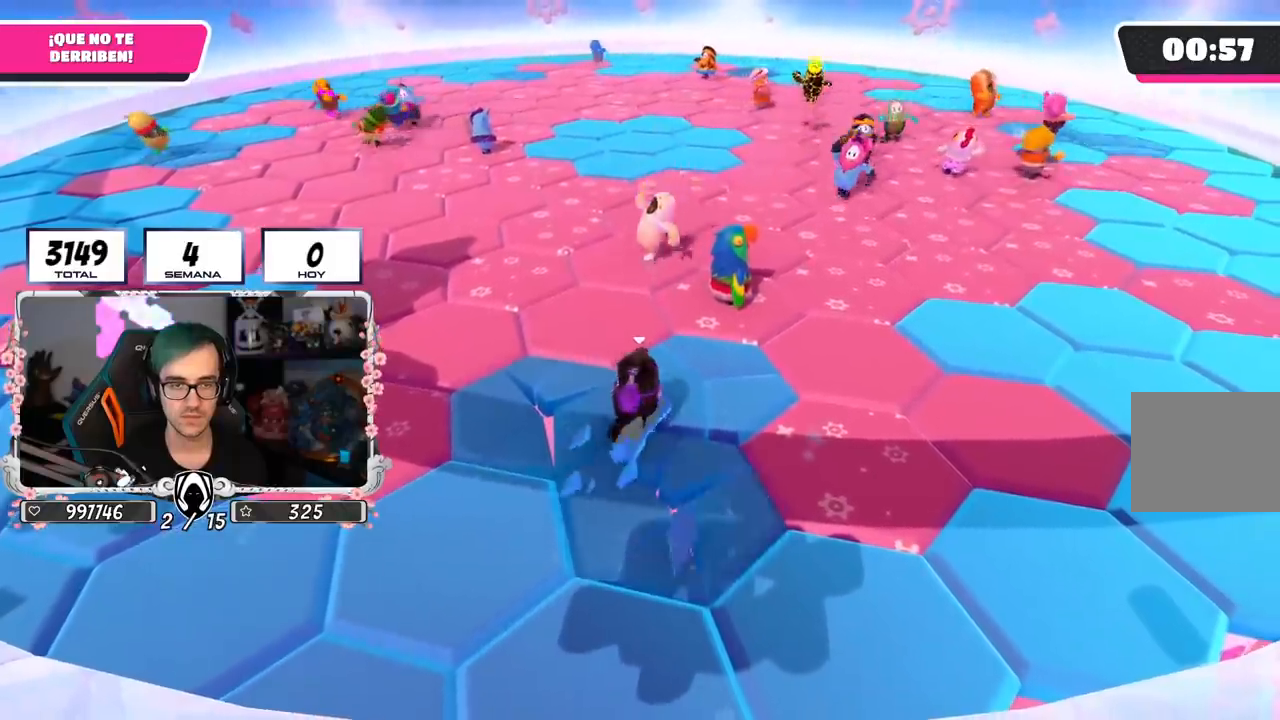
{"buttons": [], "left_stick": "center", "right_stick": "center", "events": [[217, "left_stick", "down"], [334, "left_stick", "center"]]}
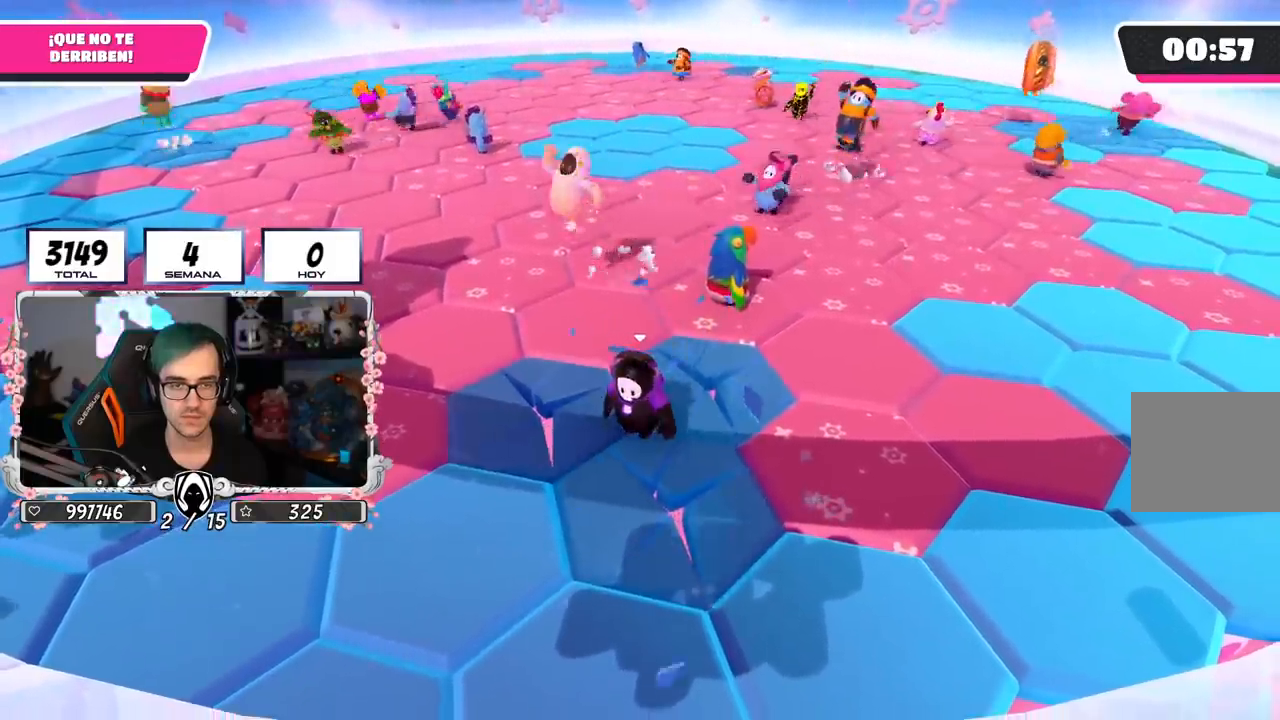
{"buttons": [], "left_stick": "up-right", "right_stick": "center", "events": [[133, "left_stick", "right"], [383, "left_stick", "up-right"]]}
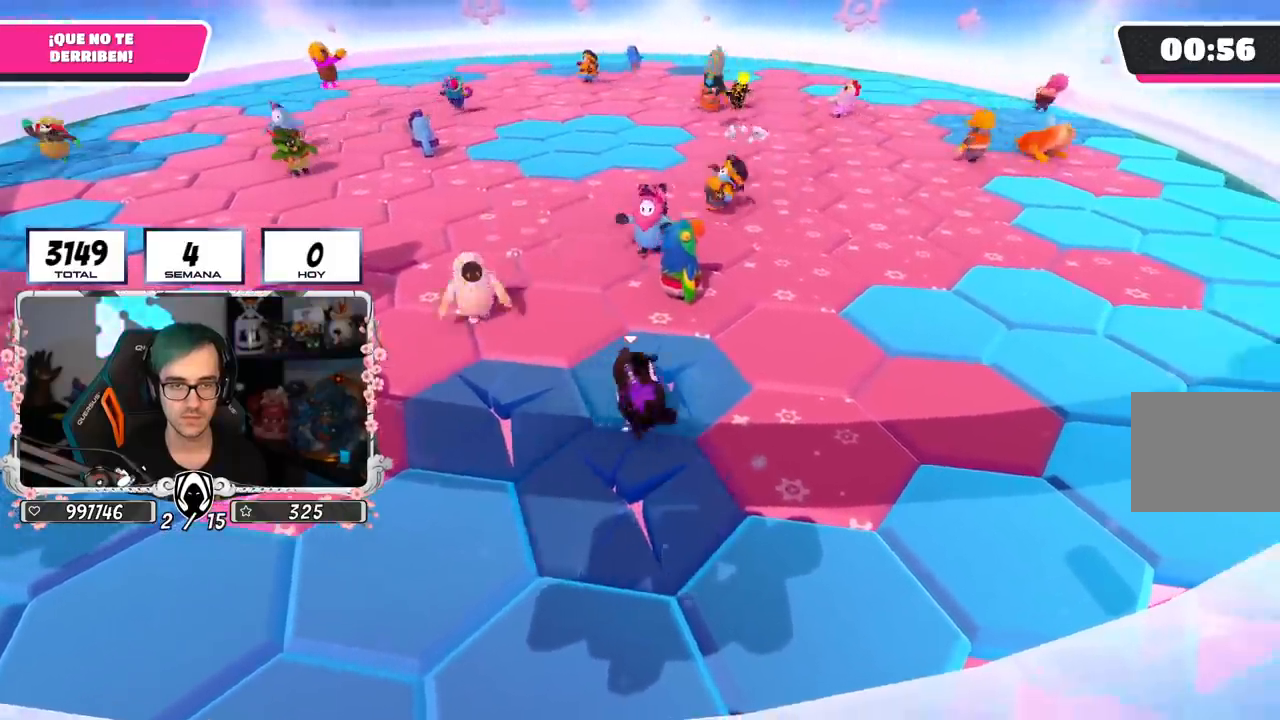
{"buttons": [], "left_stick": "up-right", "right_stick": "center", "events": [[100, "right_stick", "up-left"], [284, "CROSS", "down"], [284, "right_stick", "center"], [401, "CROSS", "up"]]}
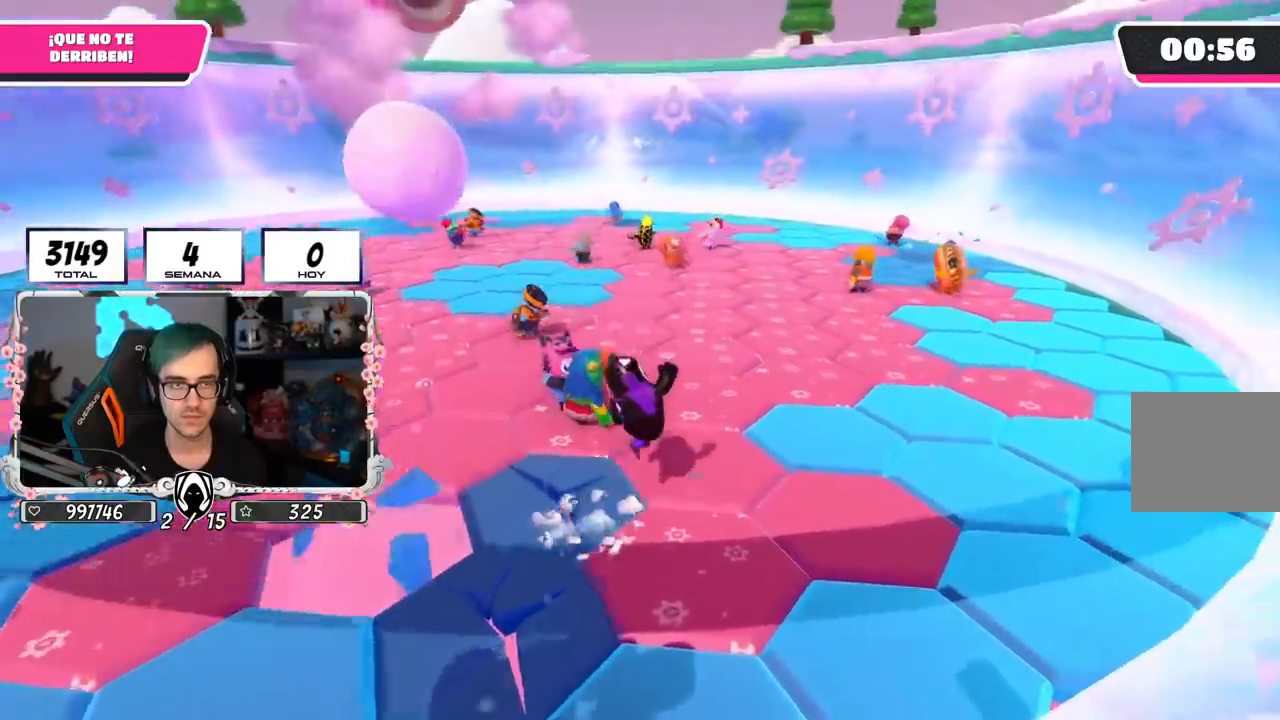
{"buttons": [], "left_stick": "right", "right_stick": "down-left", "events": [[66, "right_stick", "left"], [200, "right_stick", "down-left"], [283, "left_stick", "right"]]}
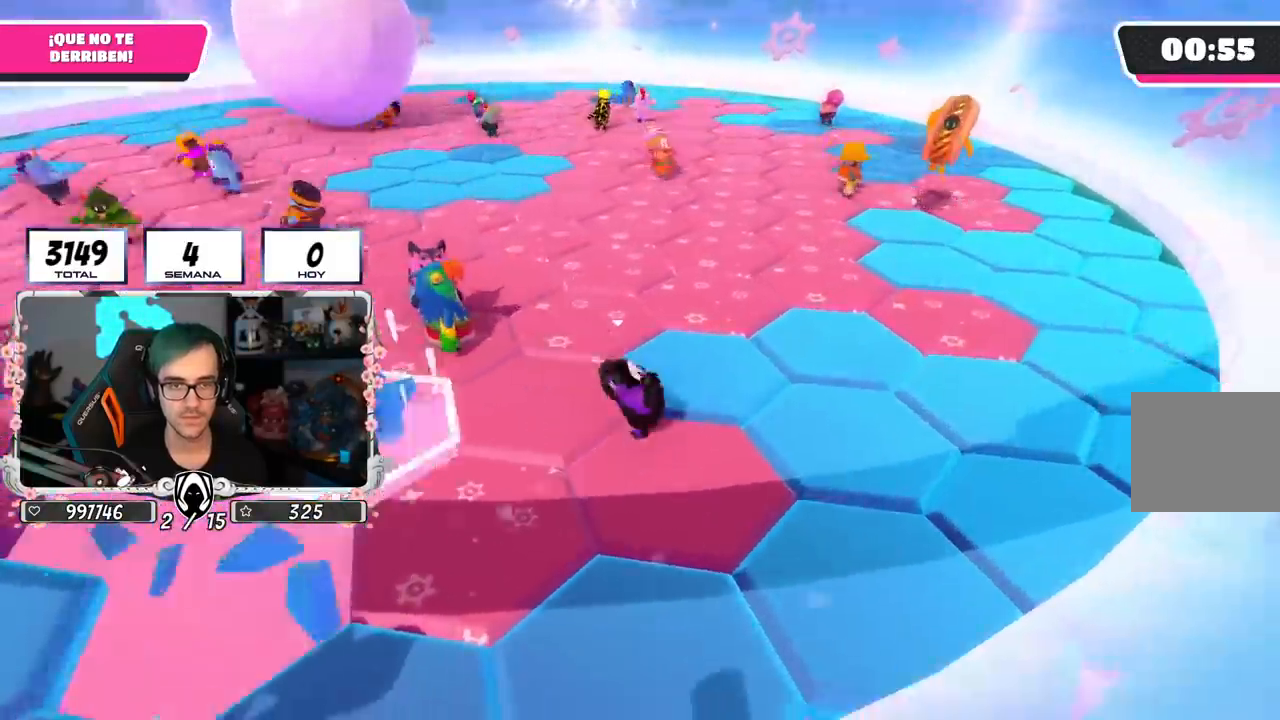
{"buttons": [], "left_stick": "up-left", "right_stick": "left", "events": [[84, "left_stick", "up-right"], [167, "CROSS", "down"], [350, "left_stick", "up-left"], [367, "right_stick", "left"], [384, "CROSS", "up"]]}
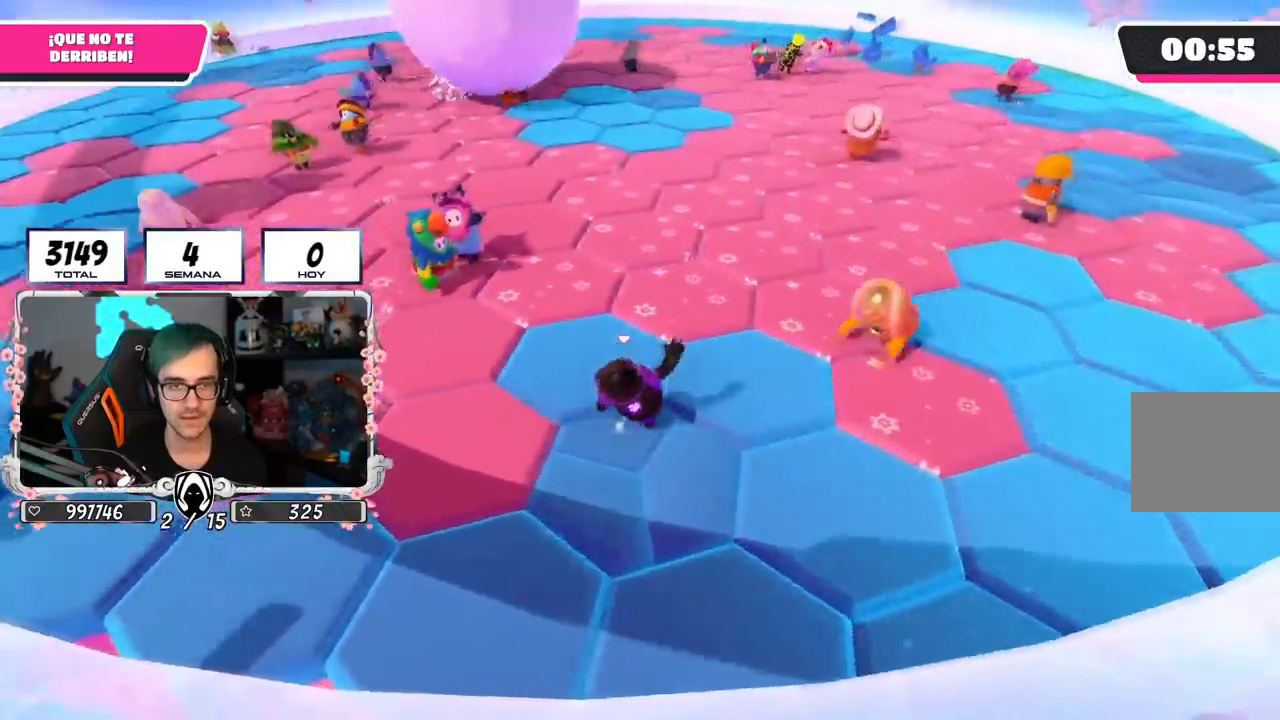
{"buttons": [], "left_stick": "down-left", "right_stick": "center", "events": [[300, "right_stick", "center"], [317, "left_stick", "up-right"], [417, "left_stick", "down-left"]]}
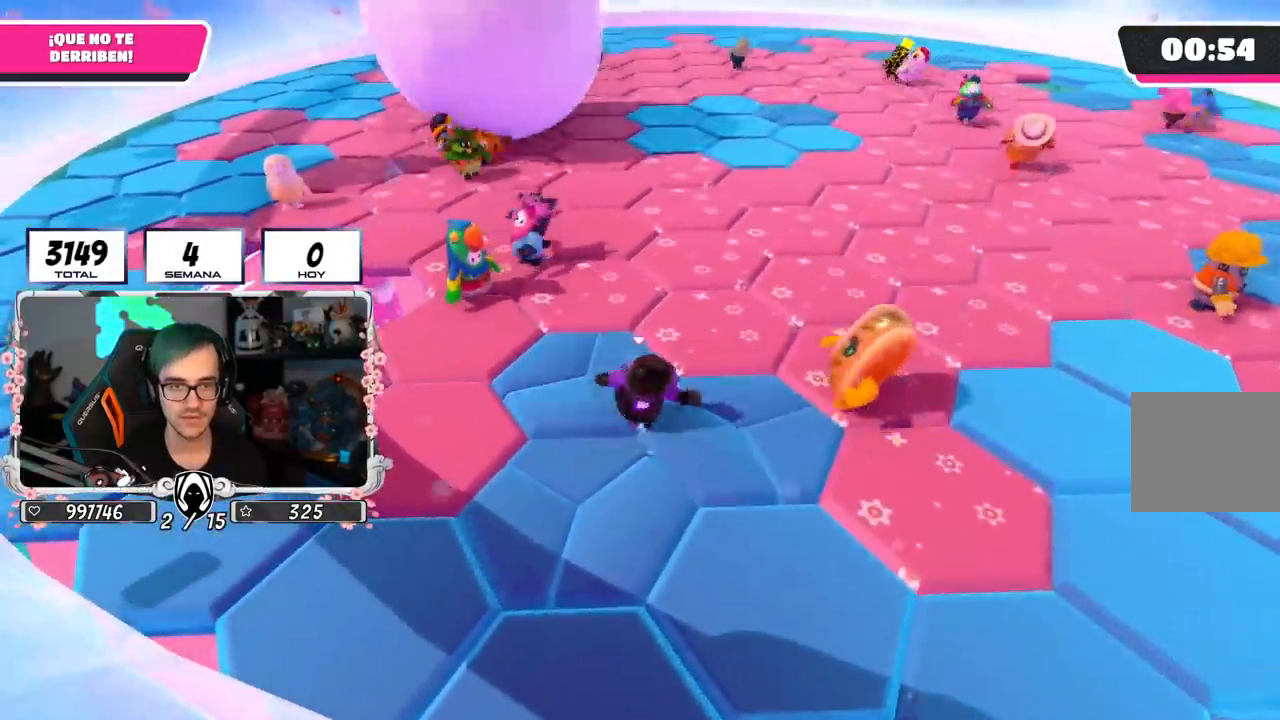
{"buttons": [], "left_stick": "up", "right_stick": "center", "events": [[67, "left_stick", "center"], [184, "left_stick", "down-right"], [384, "left_stick", "up"]]}
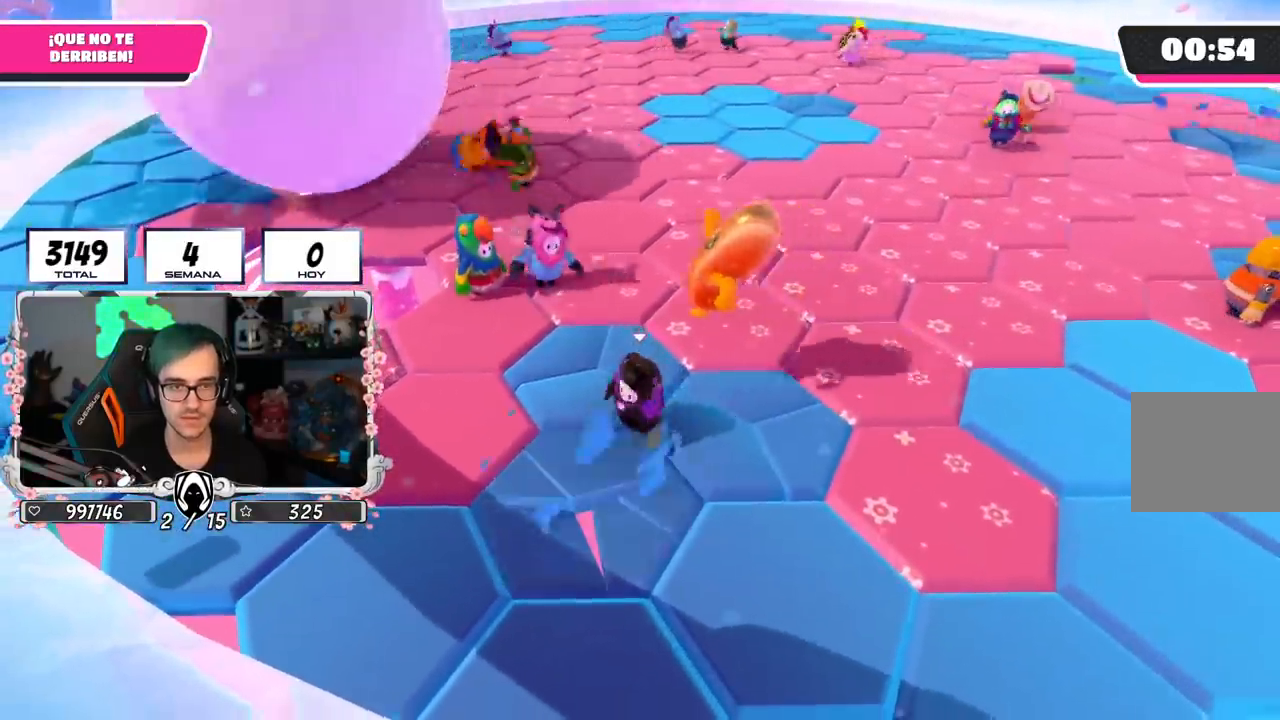
{"buttons": [], "left_stick": "down-left", "right_stick": "center", "events": [[50, "left_stick", "center"], [267, "left_stick", "up-right"], [367, "left_stick", "down-right"], [433, "left_stick", "down-left"]]}
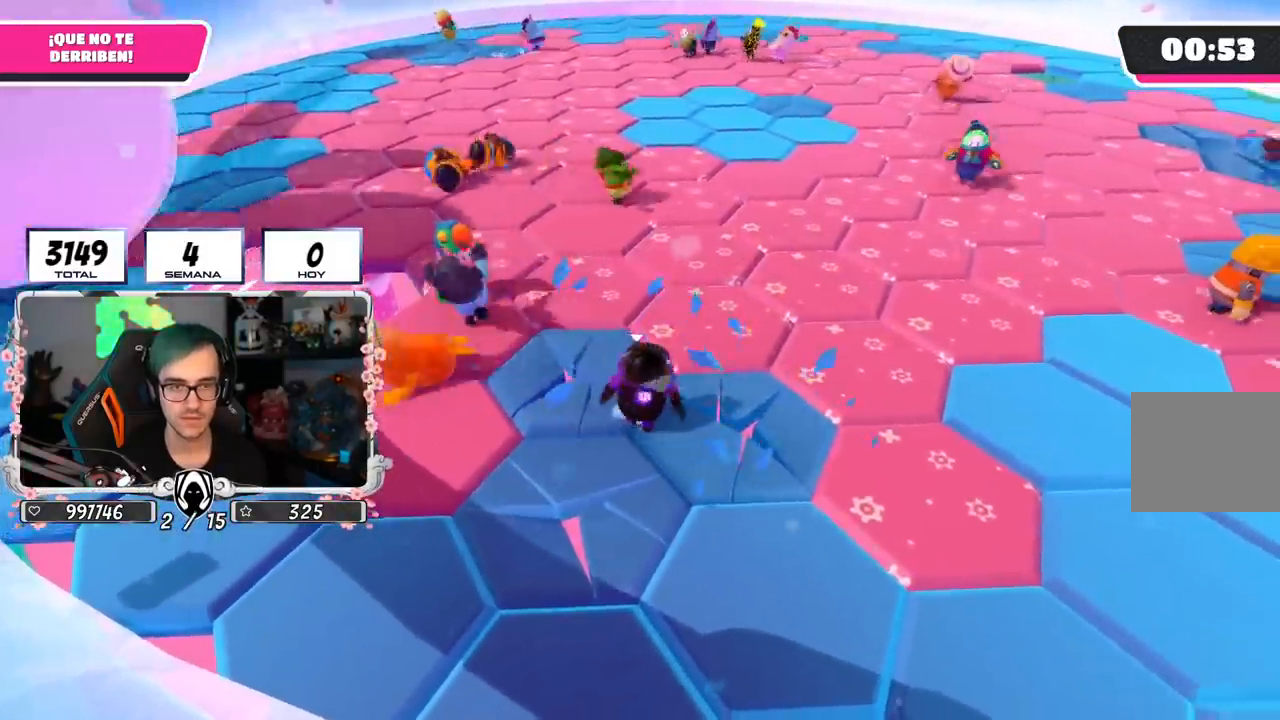
{"buttons": [], "left_stick": "up", "right_stick": "center", "events": [[84, "left_stick", "center"], [217, "left_stick", "up"], [384, "left_stick", "up-right"], [501, "left_stick", "up"]]}
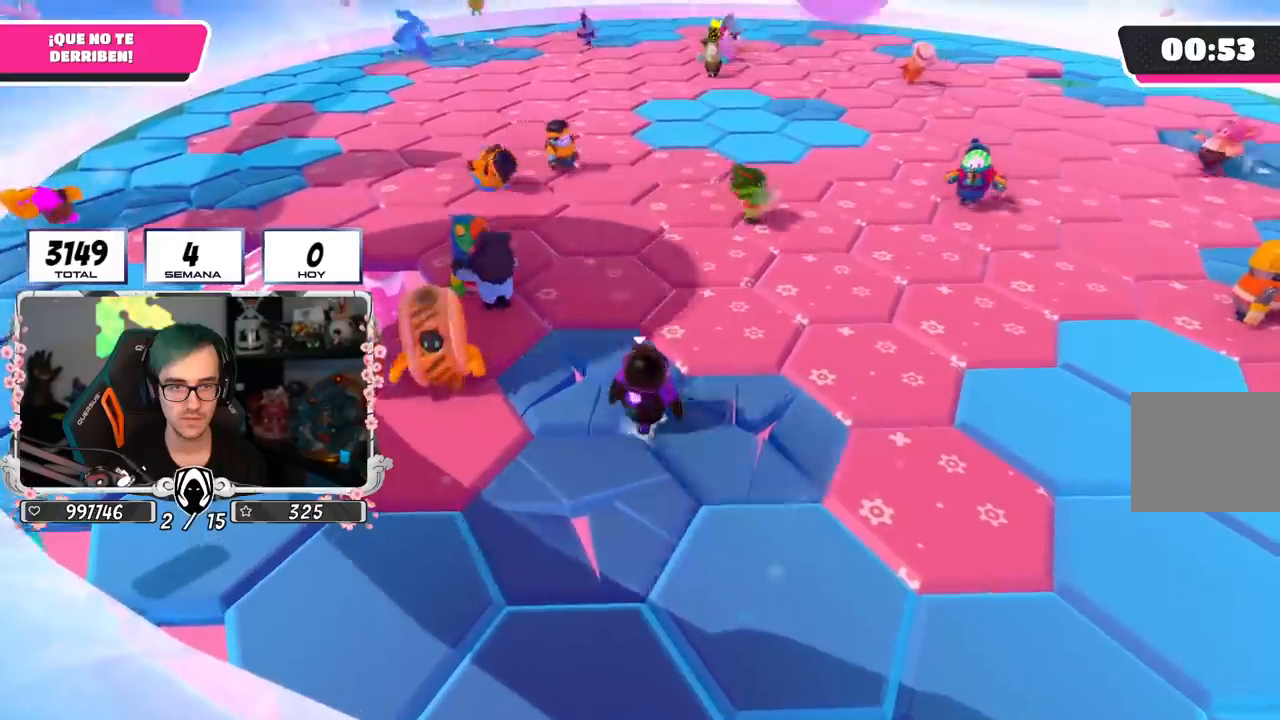
{"buttons": [], "left_stick": "up-right", "right_stick": "center", "events": [[166, "left_stick", "up-right"], [250, "right_stick", "up"], [350, "CROSS", "down"], [367, "right_stick", "center"], [500, "CROSS", "up"]]}
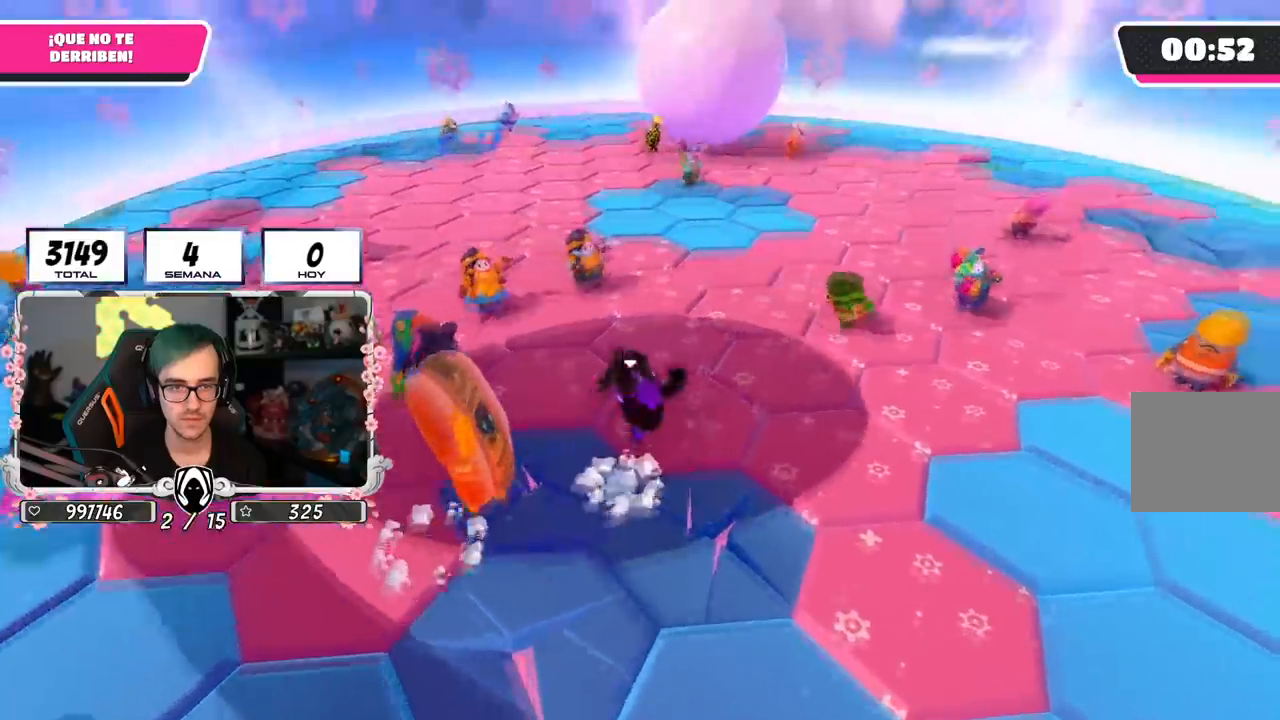
{"buttons": [], "left_stick": "down-right", "right_stick": "center", "events": [[84, "right_stick", "left"], [117, "left_stick", "right"], [300, "left_stick", "down-right"], [484, "right_stick", "center"]]}